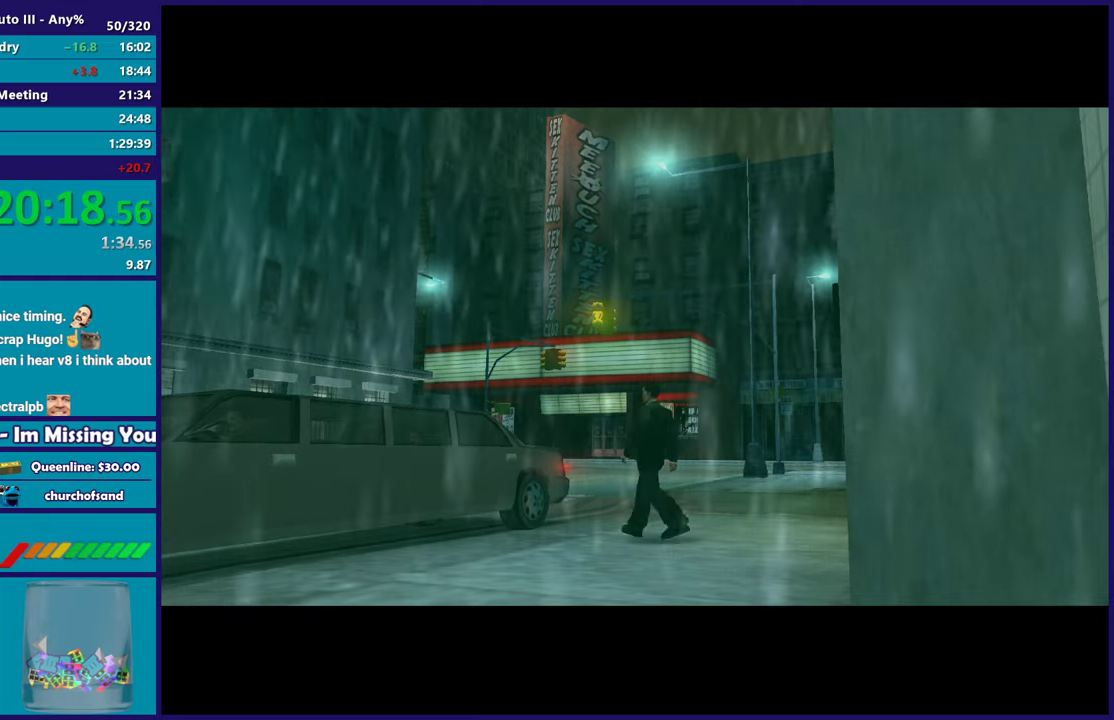
Gameplay with a controller (Xbox layout); each line is a JSON object with the inputs held at the frame after it. "events" lists button and stick changes between this image and that frame as [ms after this image, input, new state], when the widget could be followed in between.
{"buttons": [], "left_stick": "center", "right_stick": "center", "events": [[217, "A", "down"], [400, "A", "up"]]}
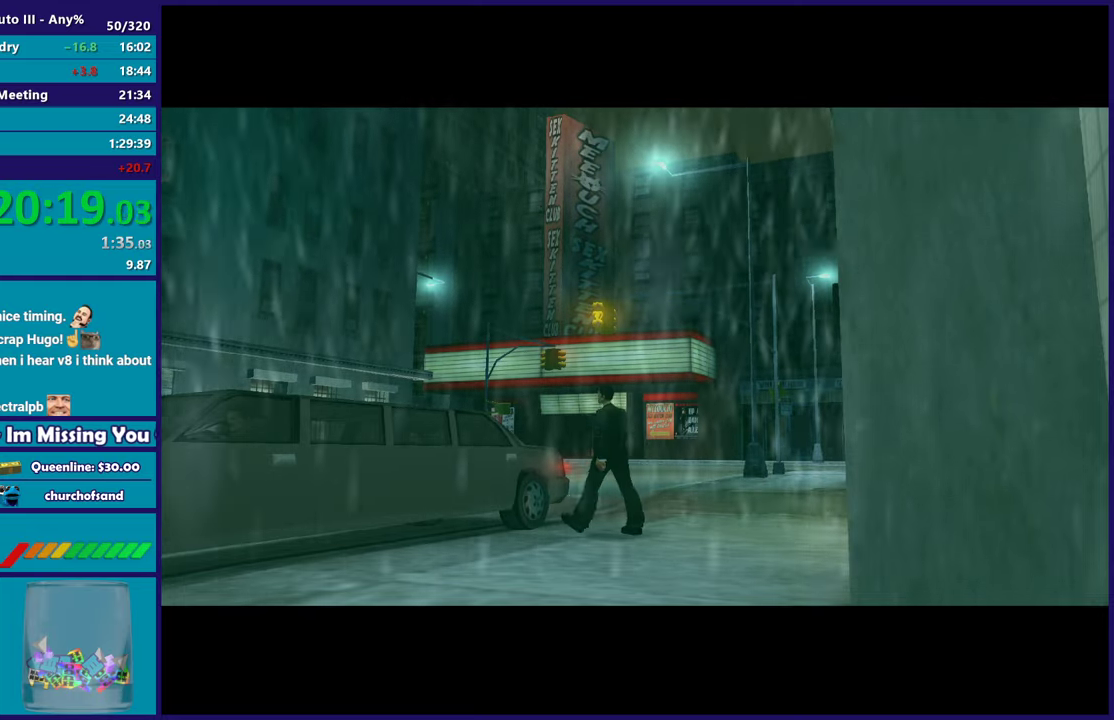
{"buttons": ["A", "R2"], "left_stick": "center", "right_stick": "center", "events": [[17, "A", "down"], [200, "A", "up"], [333, "A", "down"], [367, "R2", "down"]]}
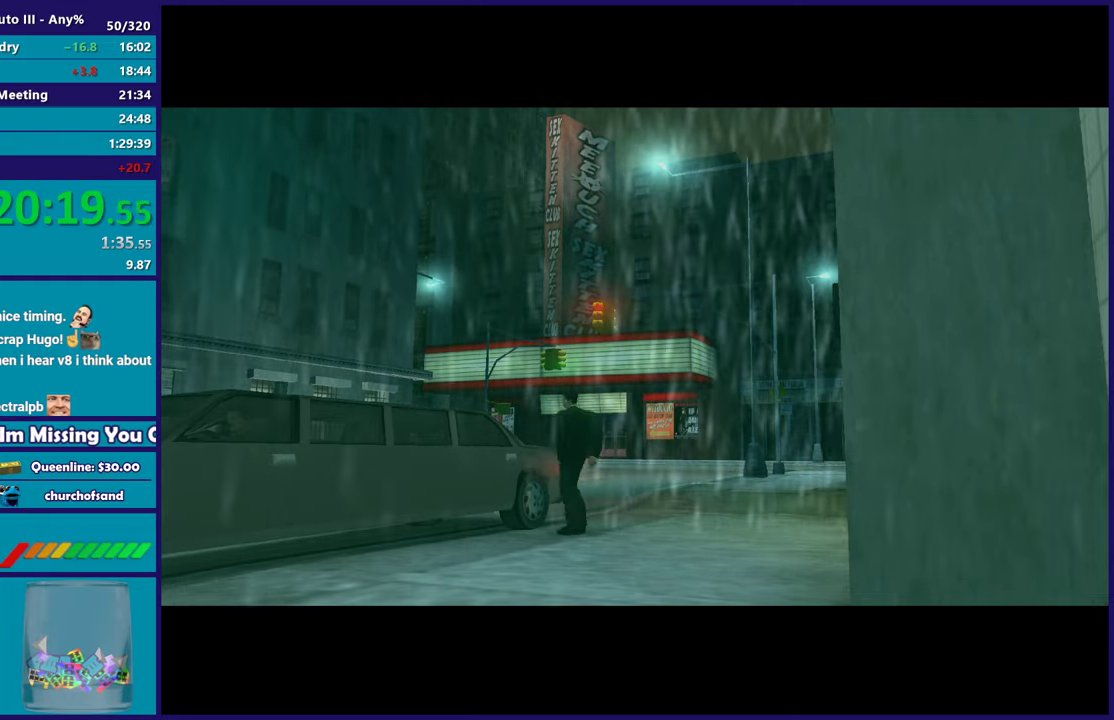
{"buttons": ["A"], "left_stick": "center", "right_stick": "center", "events": [[50, "A", "up"], [117, "R2", "up"], [200, "A", "down"], [400, "A", "up"], [500, "A", "down"]]}
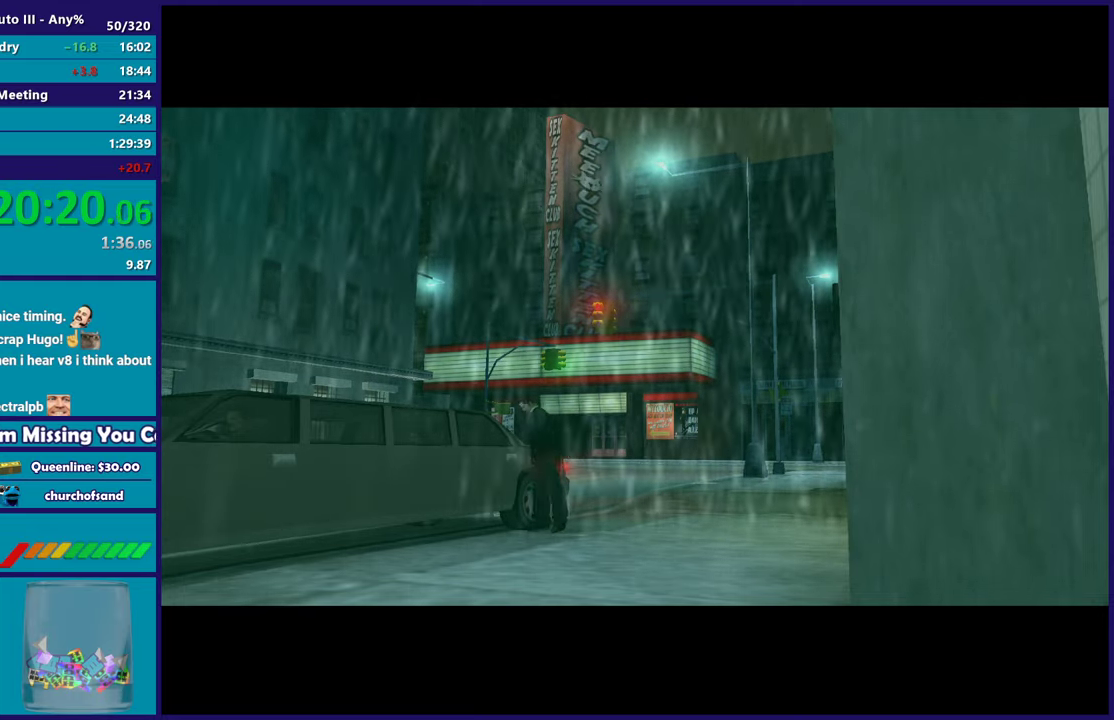
{"buttons": ["A", "R2"], "left_stick": "center", "right_stick": "center", "events": [[17, "R2", "down"], [267, "A", "up"], [467, "A", "down"]]}
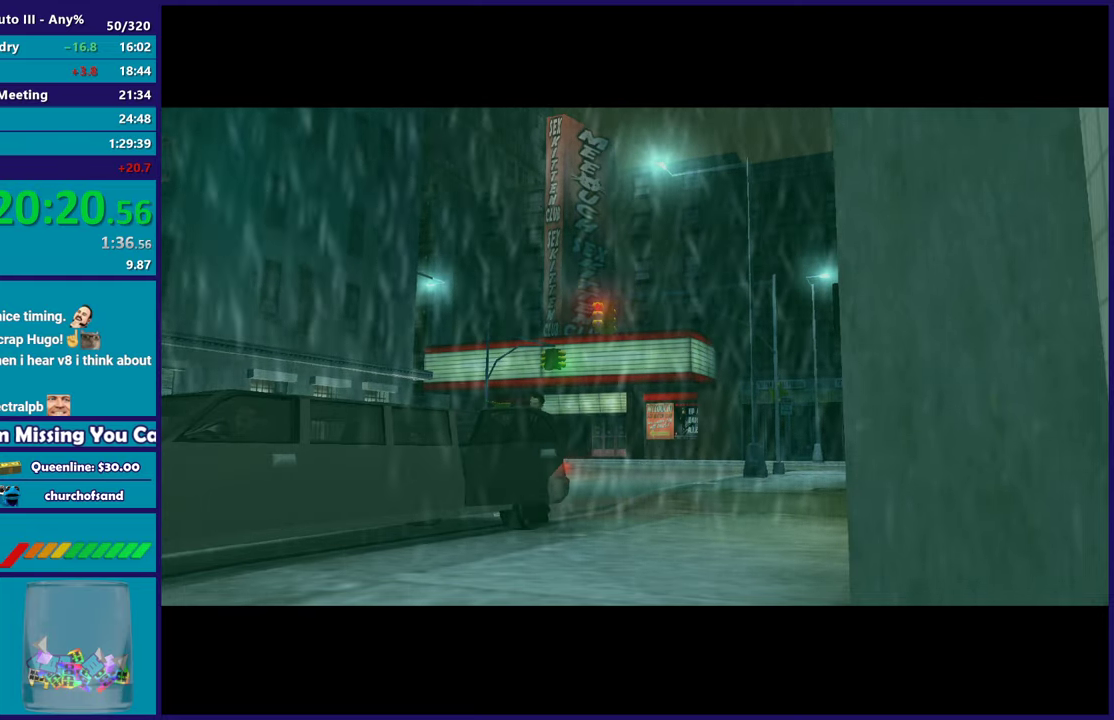
{"buttons": ["R2"], "left_stick": "center", "right_stick": "center", "events": [[150, "A", "up"]]}
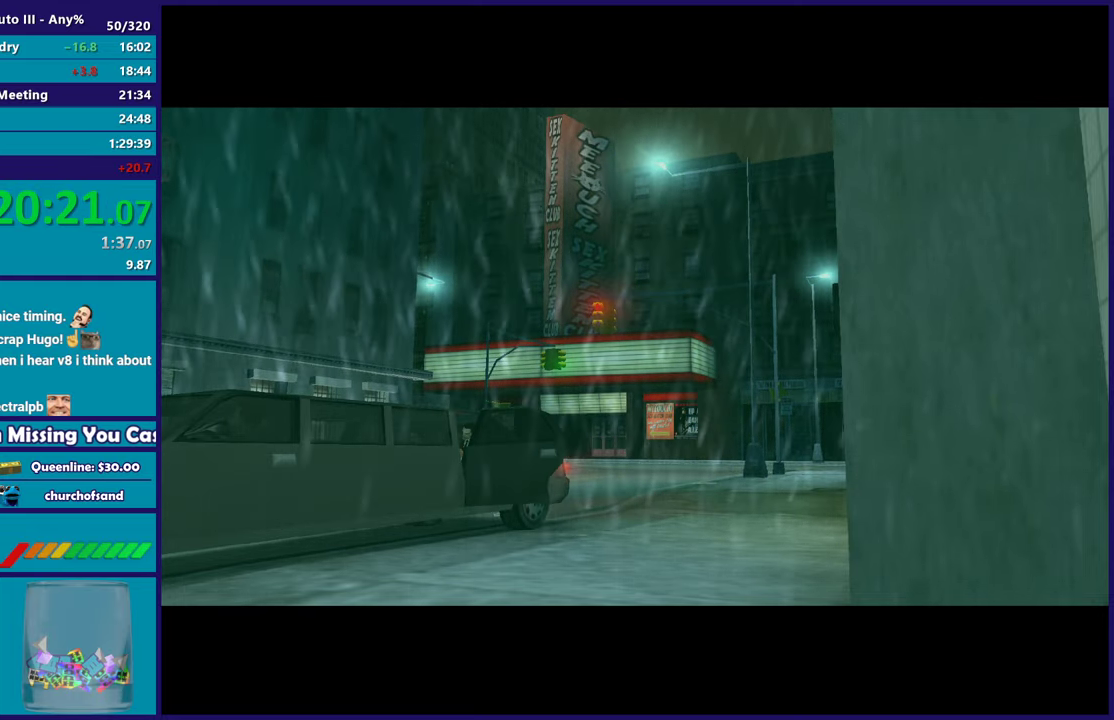
{"buttons": ["R2"], "left_stick": "right", "right_stick": "center", "events": [[217, "left_stick", "down-right"], [267, "left_stick", "right"]]}
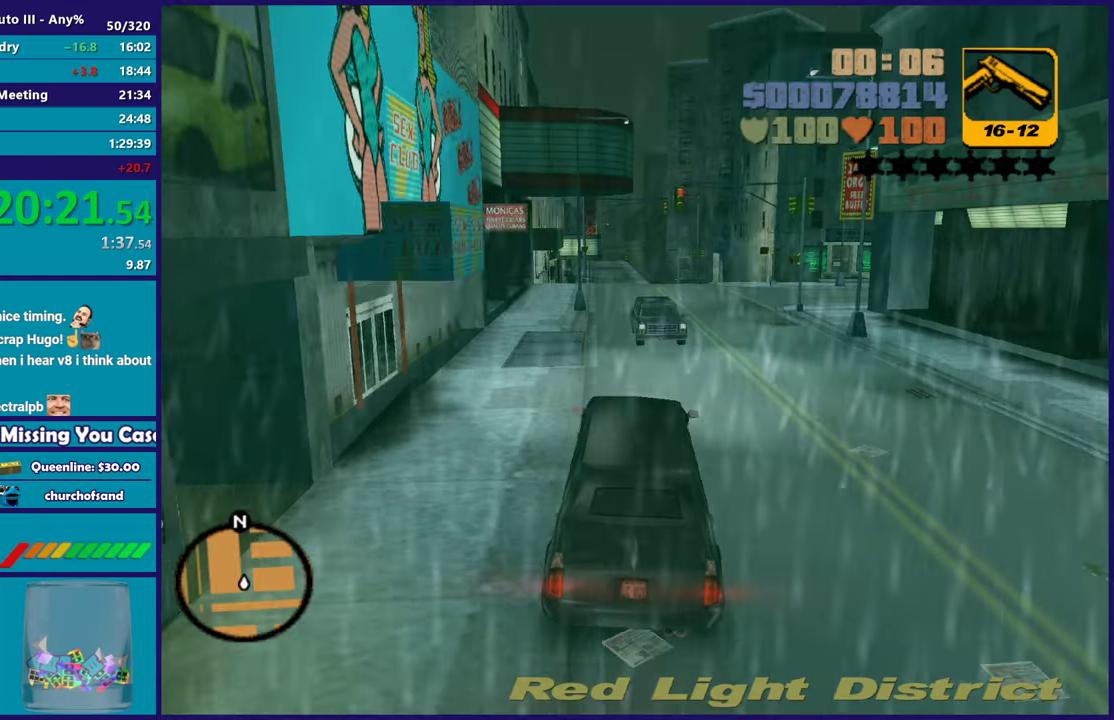
{"buttons": ["R2"], "left_stick": "right", "right_stick": "center", "events": []}
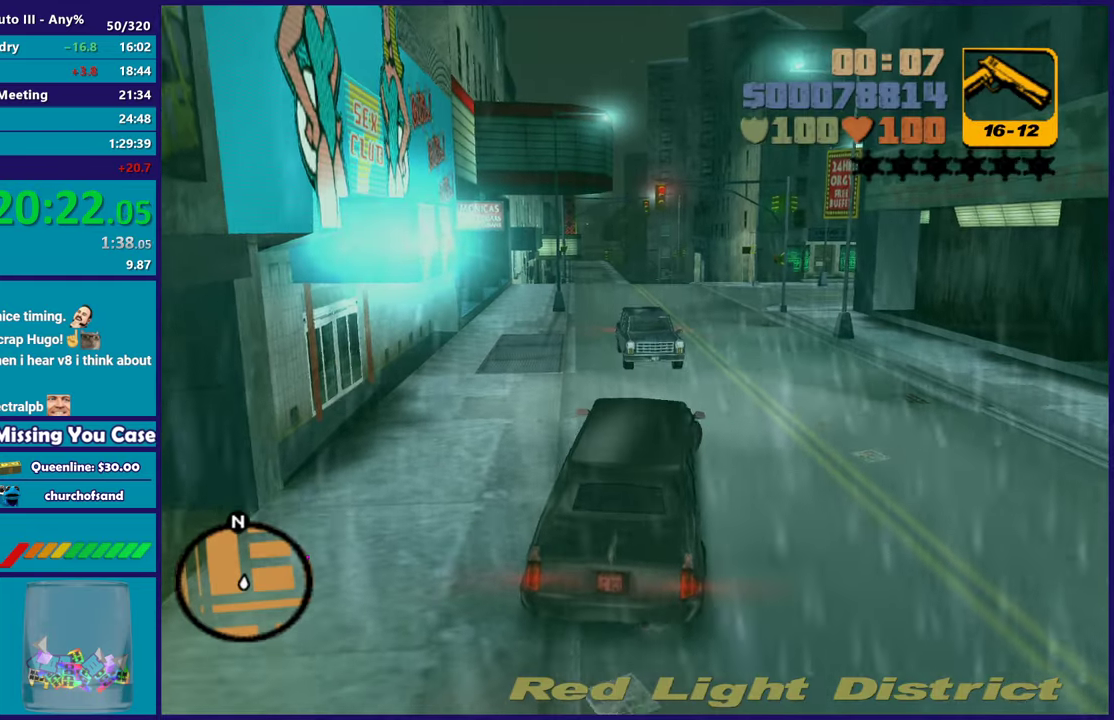
{"buttons": ["R2"], "left_stick": "right", "right_stick": "center", "events": []}
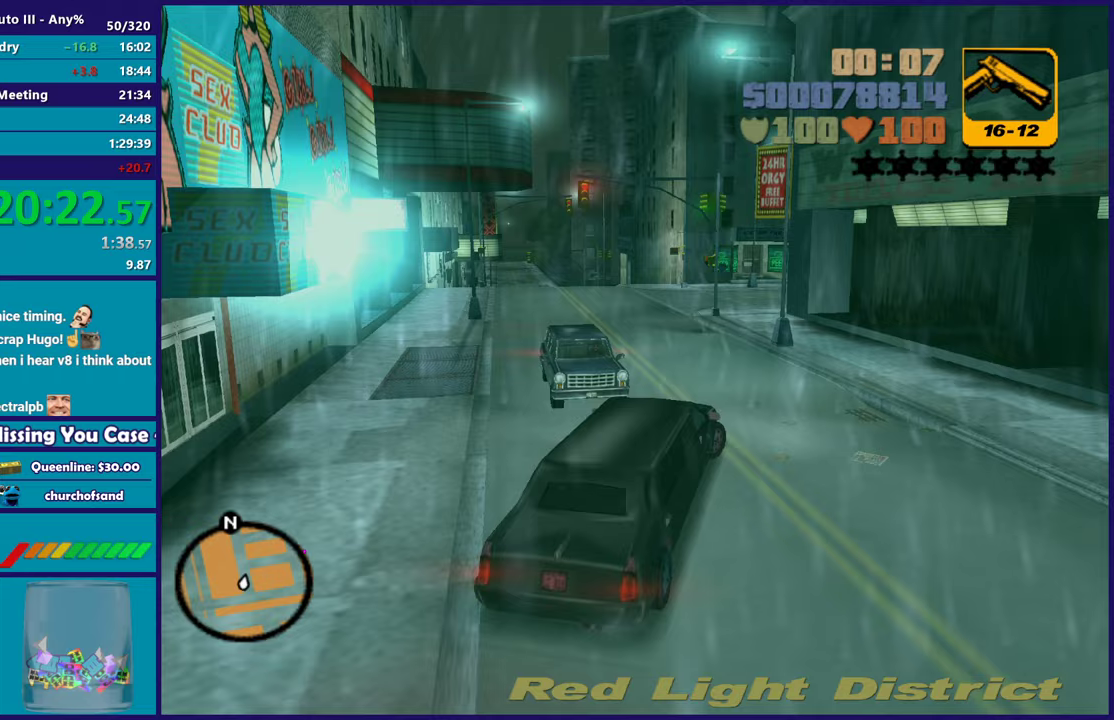
{"buttons": ["R2"], "left_stick": "left", "right_stick": "center", "events": [[83, "left_stick", "center"], [250, "left_stick", "left"]]}
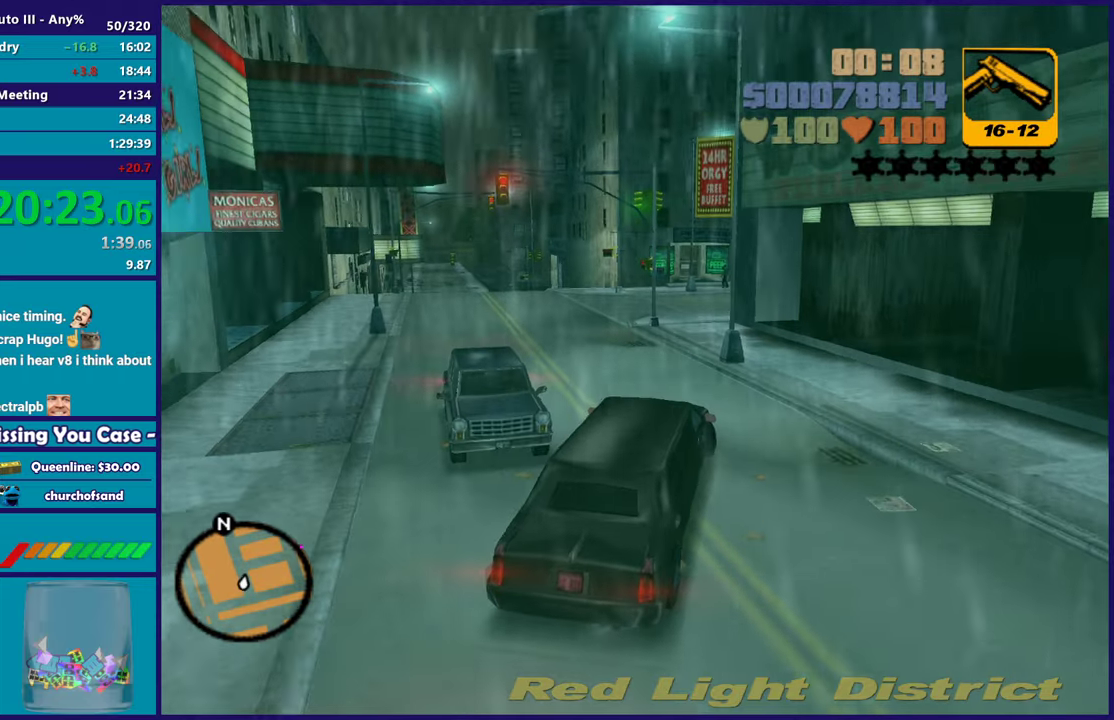
{"buttons": ["R2"], "left_stick": "left", "right_stick": "center", "events": [[100, "left_stick", "center"], [167, "left_stick", "left"], [350, "left_stick", "up-left"], [483, "left_stick", "left"]]}
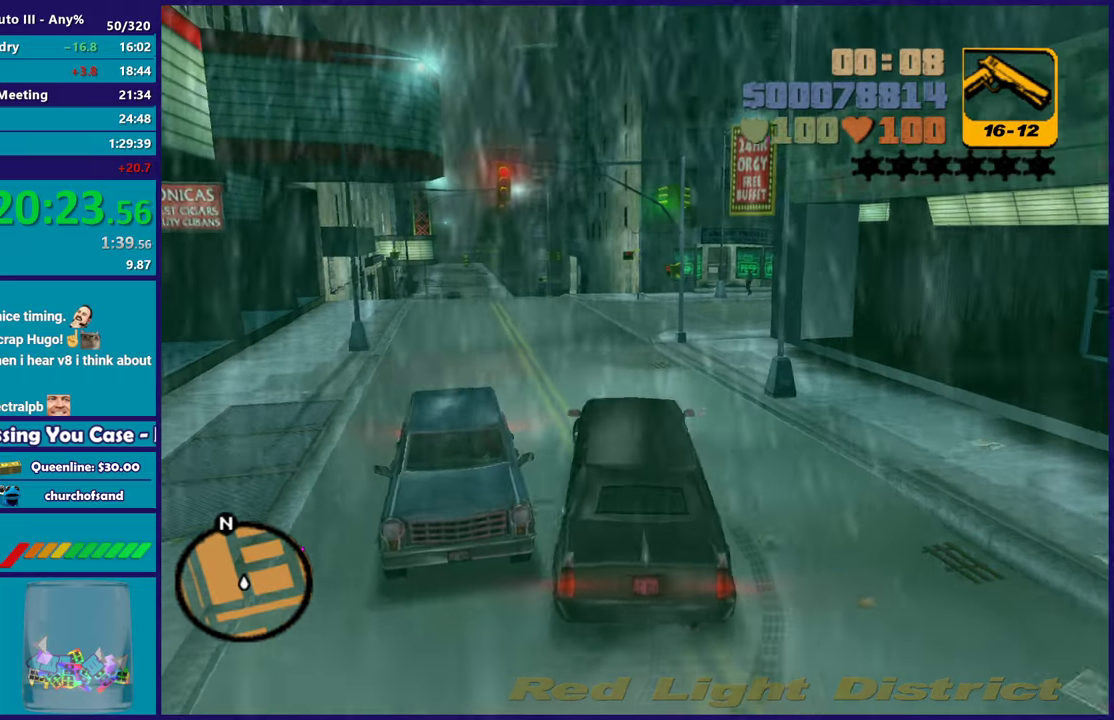
{"buttons": ["R2"], "left_stick": "right", "right_stick": "center", "events": [[200, "left_stick", "center"], [483, "left_stick", "right"]]}
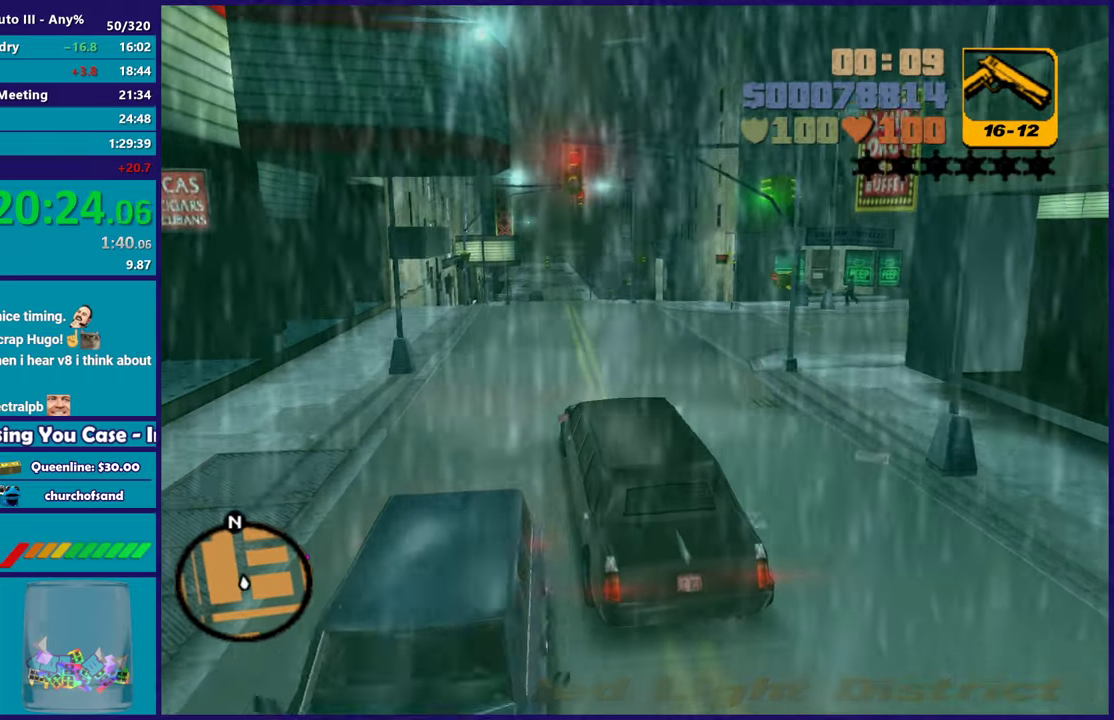
{"buttons": ["R2"], "left_stick": "right", "right_stick": "center", "events": [[167, "left_stick", "center"], [367, "left_stick", "right"]]}
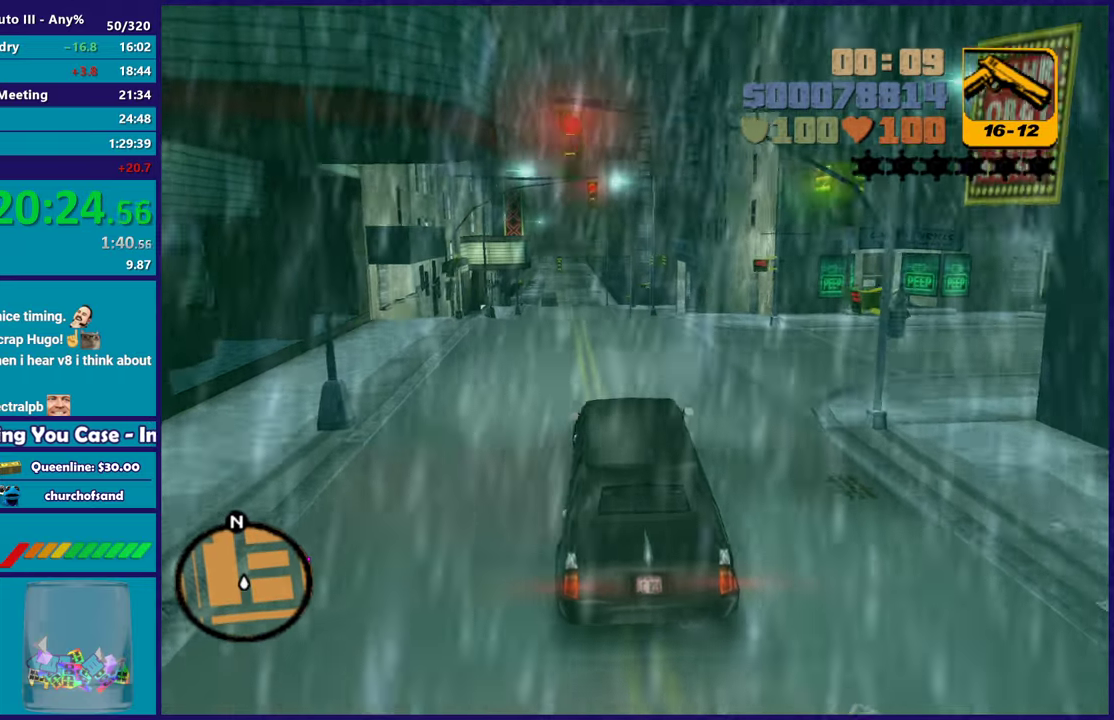
{"buttons": ["A"], "left_stick": "right", "right_stick": "center", "events": [[417, "R2", "up"], [483, "A", "down"]]}
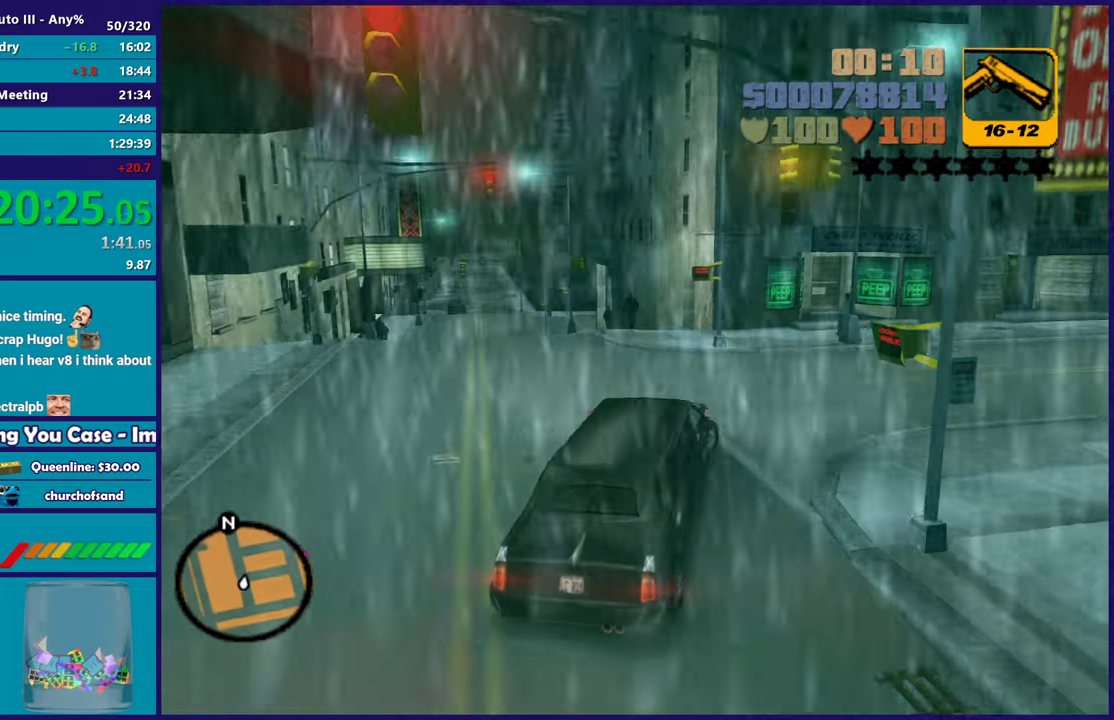
{"buttons": ["R2"], "left_stick": "down-right", "right_stick": "center", "events": [[150, "A", "up"], [150, "R2", "down"], [367, "left_stick", "down-right"]]}
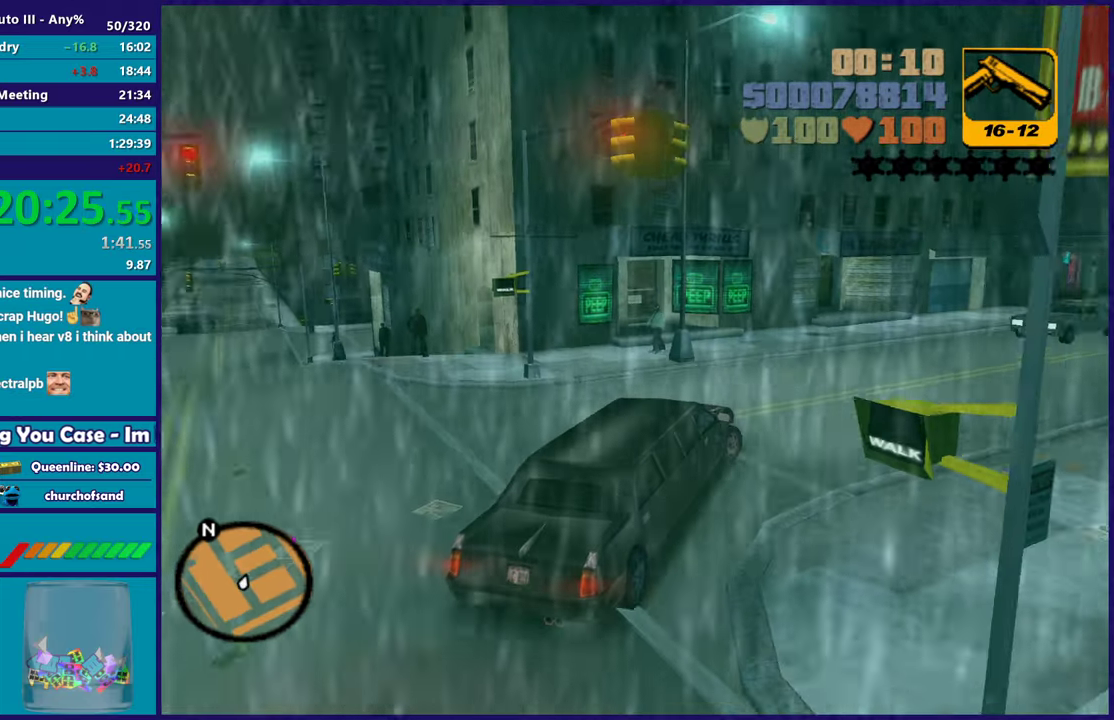
{"buttons": ["R2"], "left_stick": "down-right", "right_stick": "center", "events": [[267, "left_stick", "right"], [367, "left_stick", "down-right"]]}
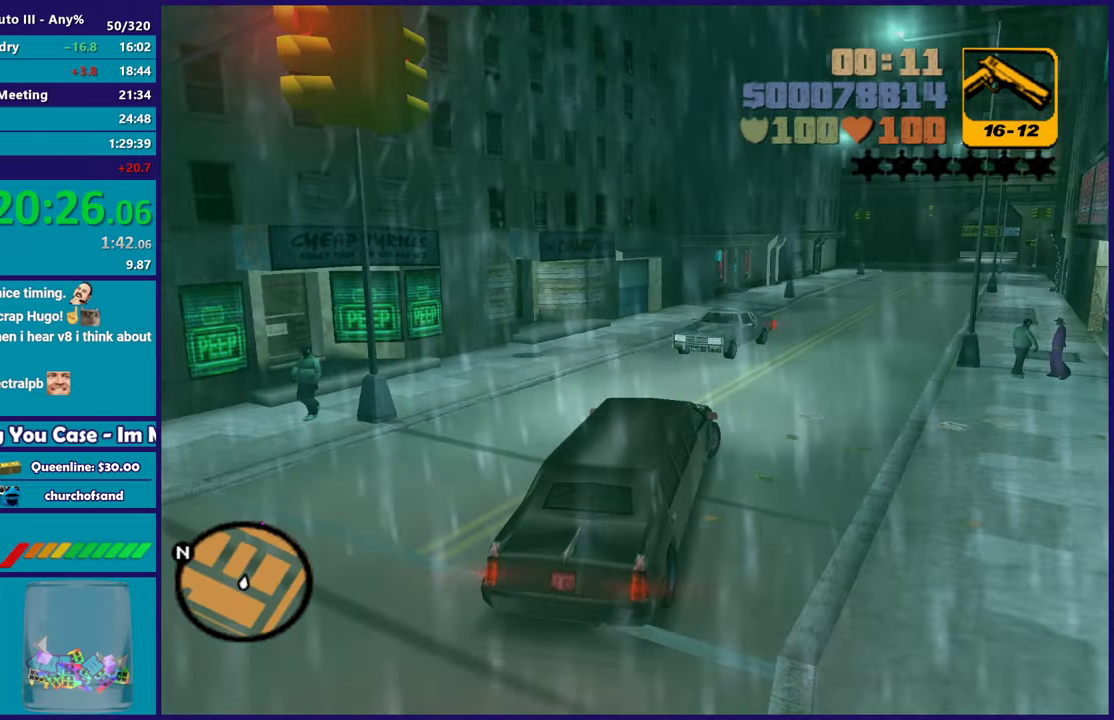
{"buttons": ["R2"], "left_stick": "right", "right_stick": "center", "events": [[150, "left_stick", "center"], [467, "left_stick", "right"]]}
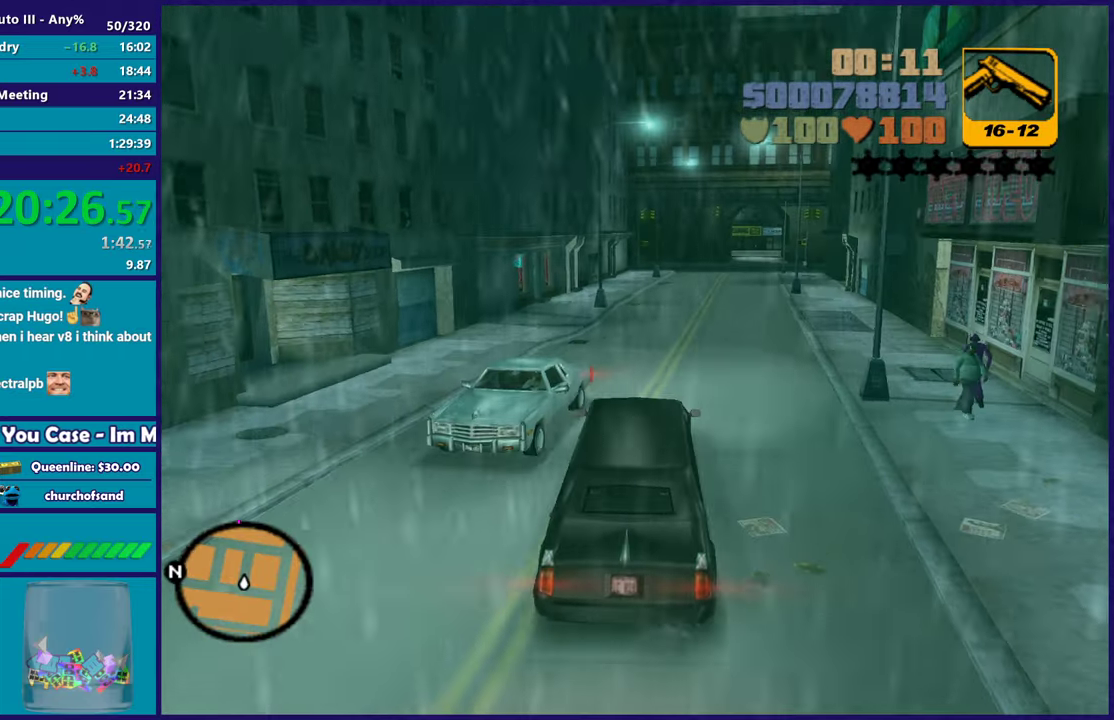
{"buttons": ["R2"], "left_stick": "center", "right_stick": "center", "events": [[117, "left_stick", "center"], [333, "left_stick", "right"], [500, "left_stick", "center"]]}